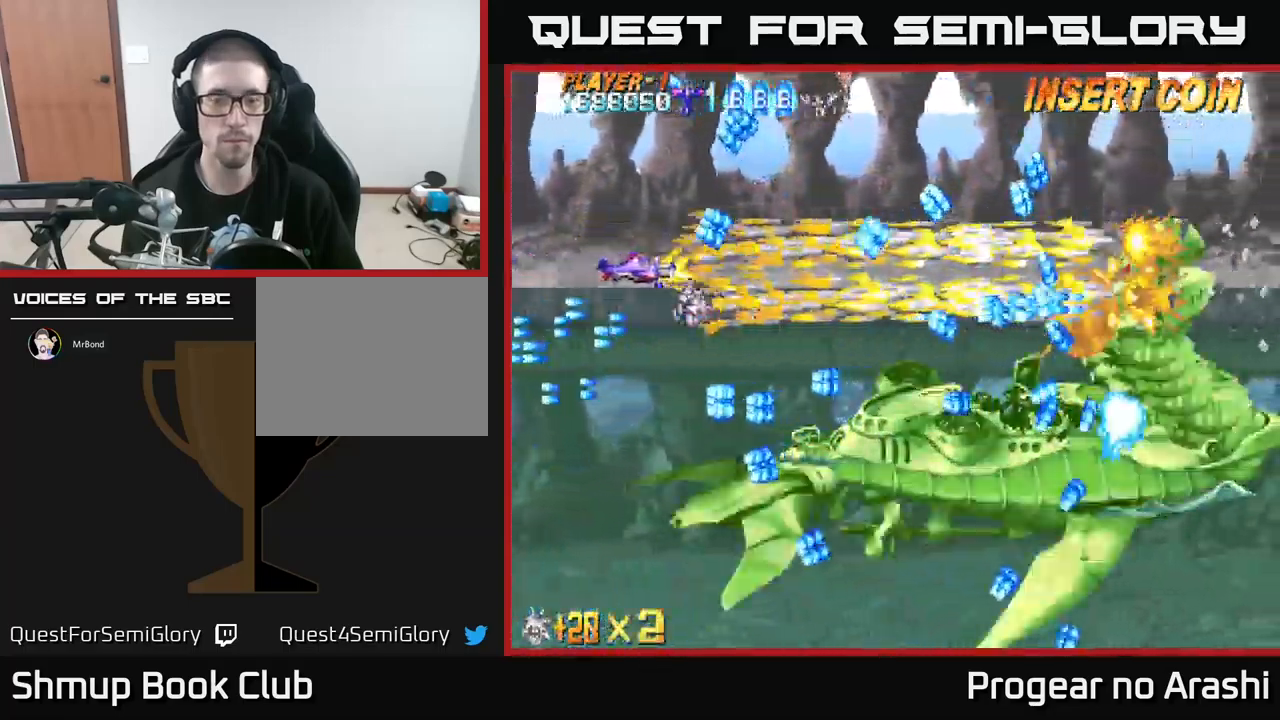
Gameplay with a controller (Xbox layout); each line is a JSON object with the inputs held at the frame after it. "events" lists button and stick changes between this image and that frame as [ms after this image, input, new state], when the widget could be followed in between. Not read: right_stick.
{"buttons": ["X"], "left_stick": "center", "events": [[267, "DPAD_LEFT", "down"], [483, "DPAD_LEFT", "up"]]}
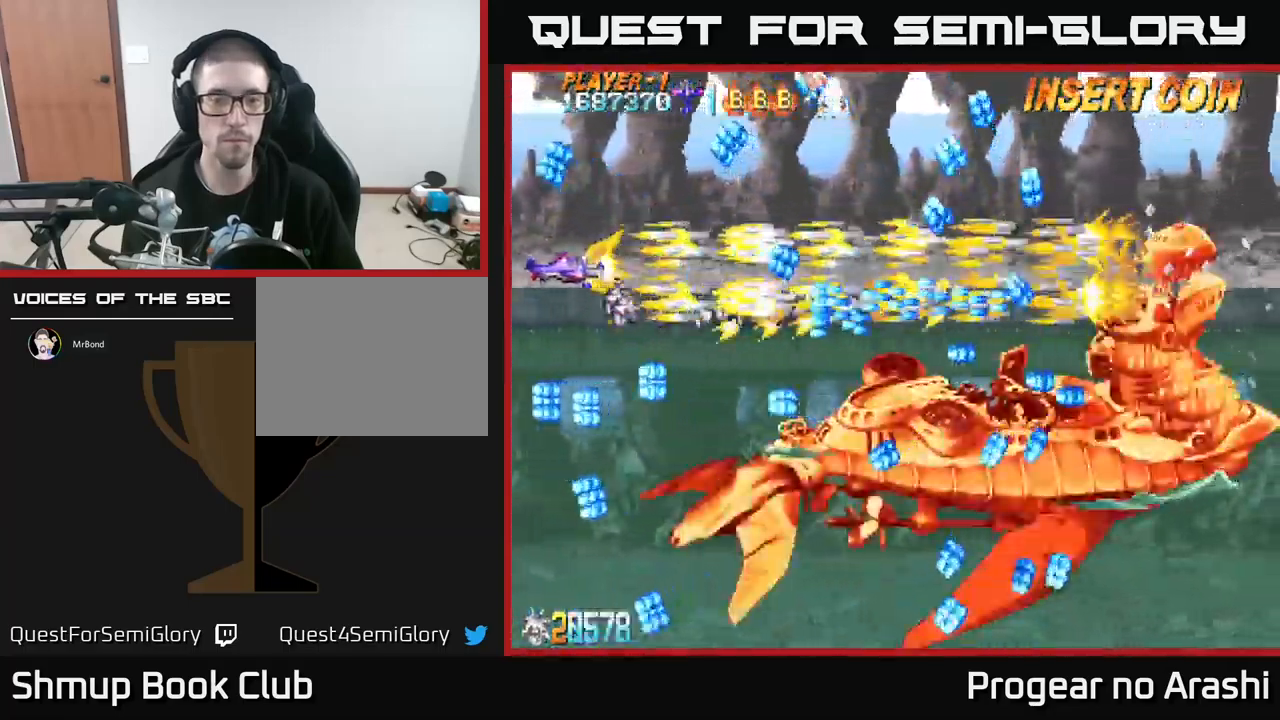
{"buttons": ["X", "DPAD_RIGHT"], "left_stick": "center", "events": [[367, "DPAD_UP", "down"], [483, "DPAD_UP", "up"], [500, "DPAD_RIGHT", "down"]]}
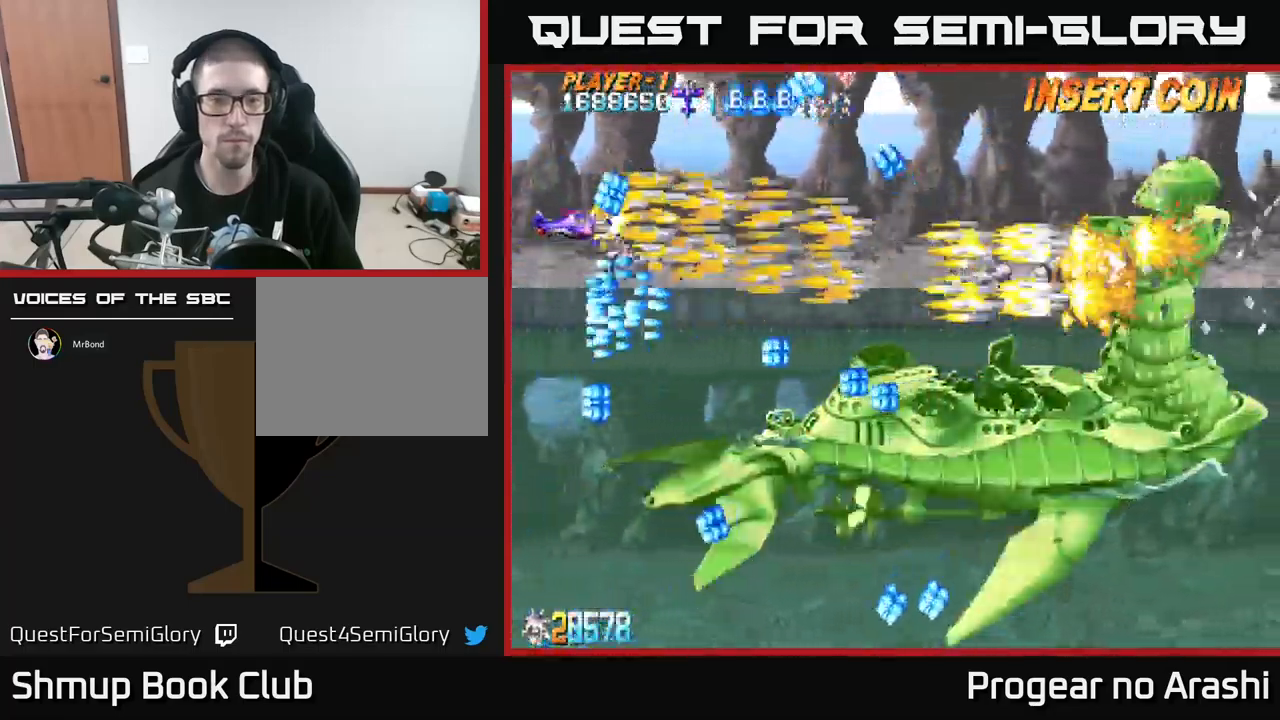
{"buttons": ["X"], "left_stick": "center", "events": [[183, "DPAD_RIGHT", "up"]]}
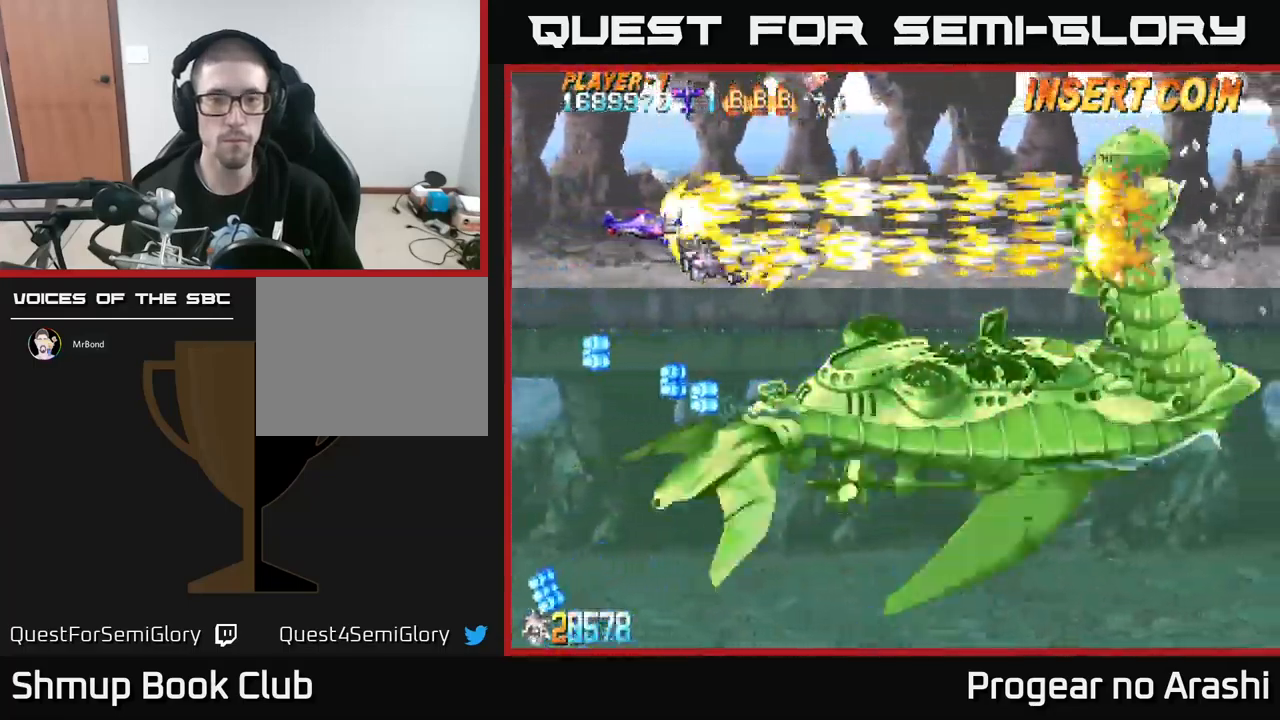
{"buttons": ["X"], "left_stick": "center", "events": [[367, "DPAD_DOWN", "down"], [466, "DPAD_DOWN", "up"]]}
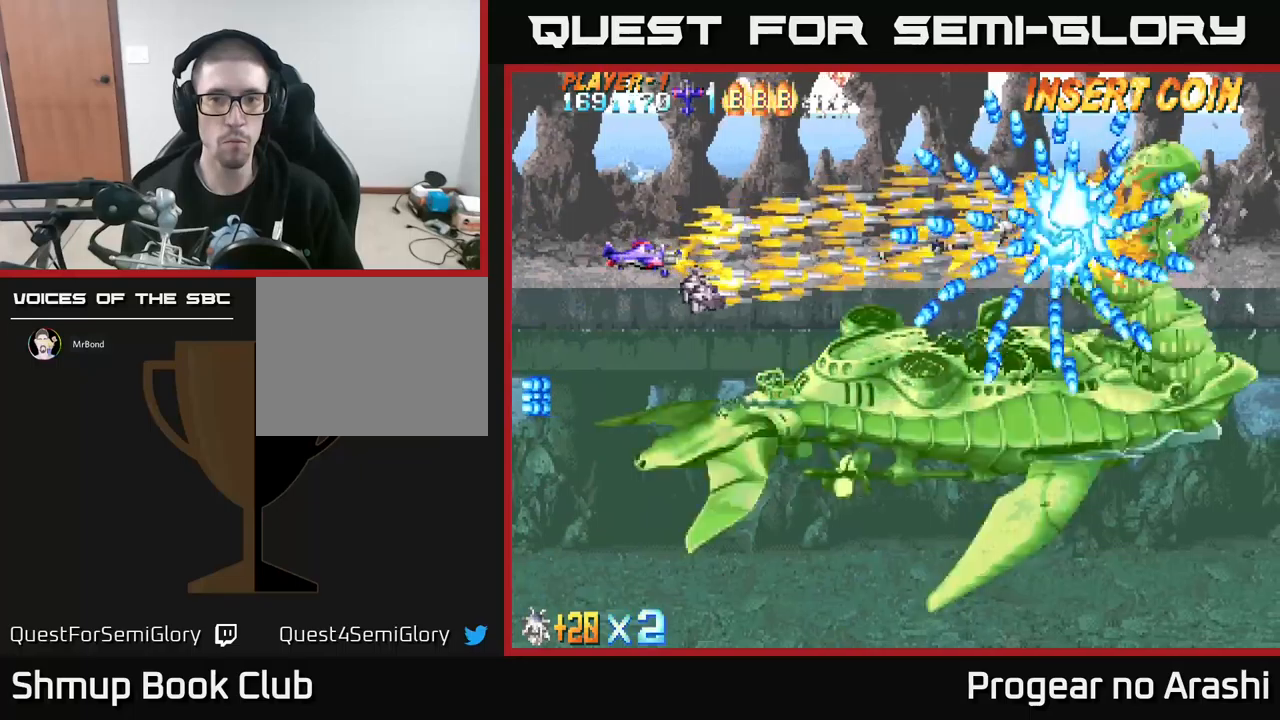
{"buttons": ["X"], "left_stick": "center", "events": [[17, "DPAD_LEFT", "down"], [183, "DPAD_LEFT", "up"]]}
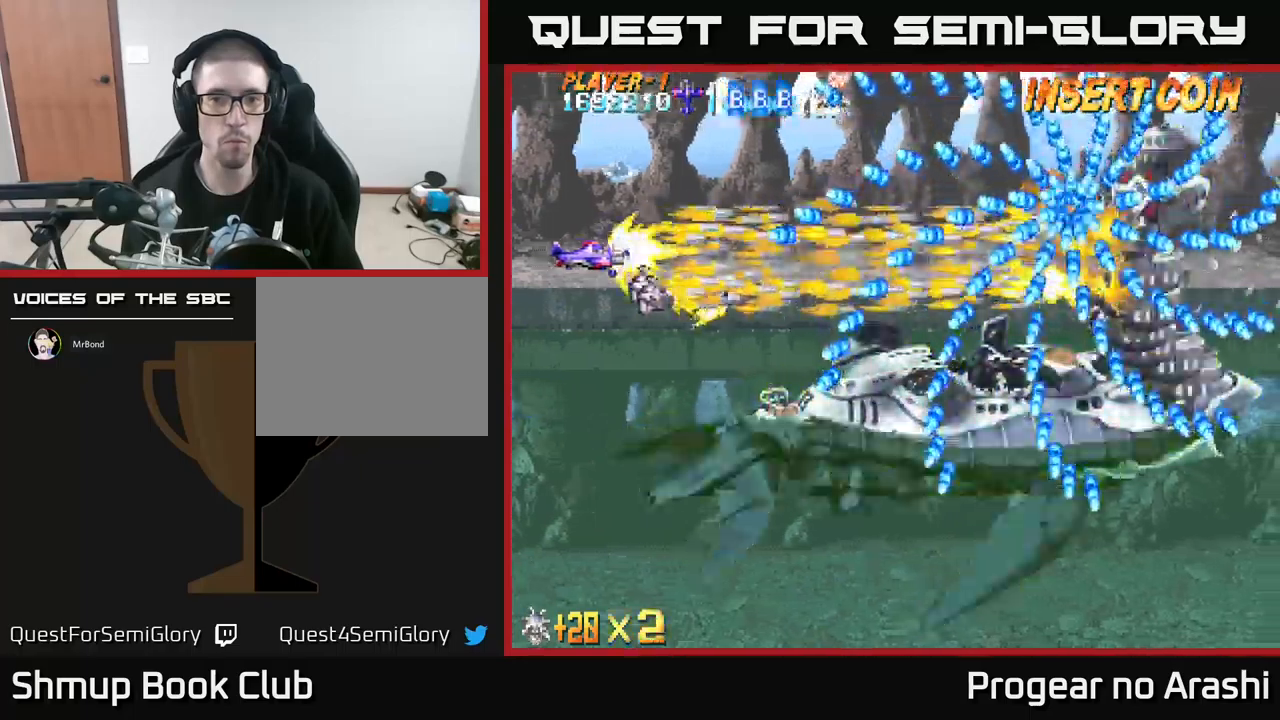
{"buttons": ["X"], "left_stick": "center", "events": []}
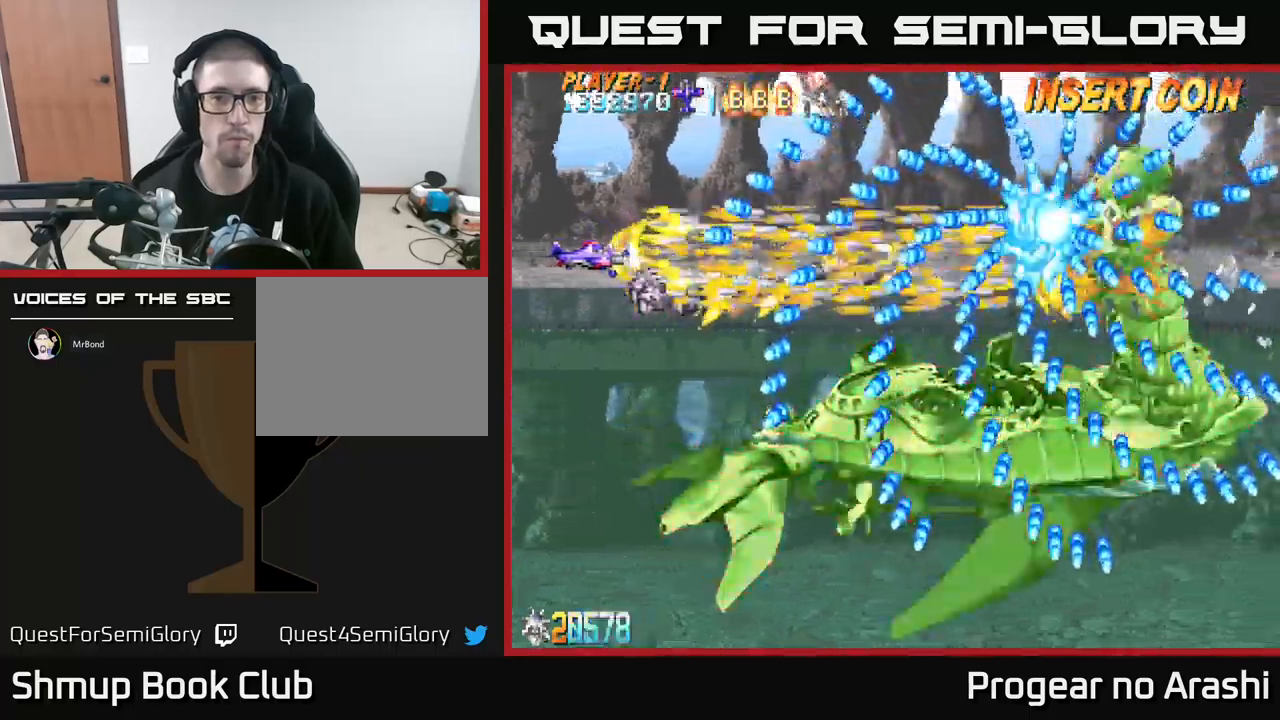
{"buttons": ["X", "DPAD_DOWN"], "left_stick": "center", "events": [[17, "DPAD_DOWN", "down"], [117, "DPAD_DOWN", "up"], [467, "DPAD_DOWN", "down"]]}
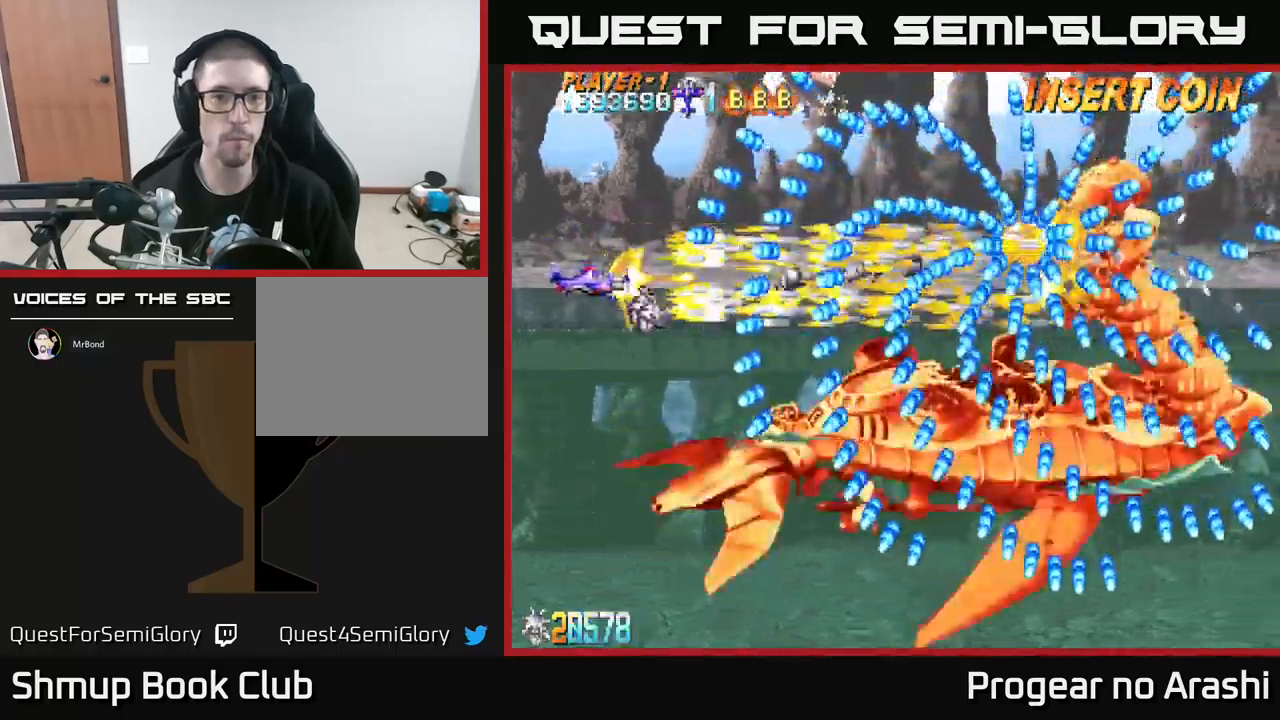
{"buttons": ["X"], "left_stick": "center", "events": [[33, "DPAD_DOWN", "up"]]}
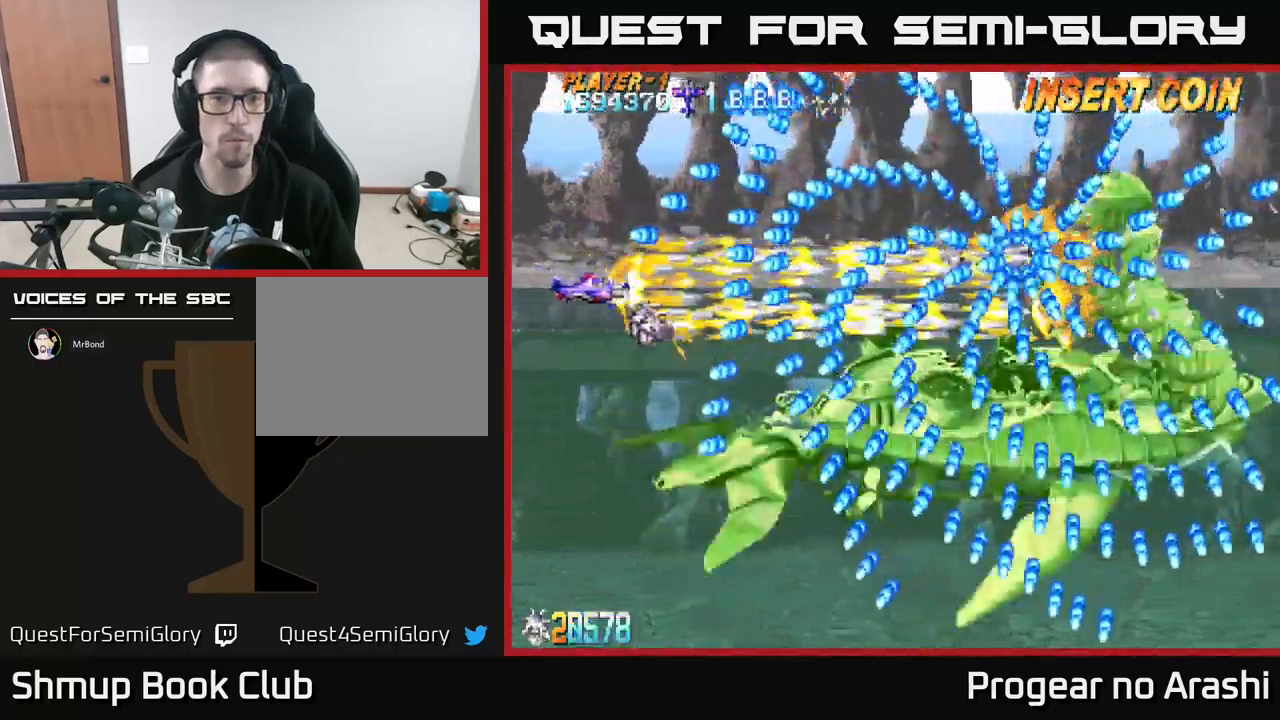
{"buttons": ["X"], "left_stick": "center", "events": [[383, "DPAD_DOWN", "down"], [450, "DPAD_DOWN", "up"]]}
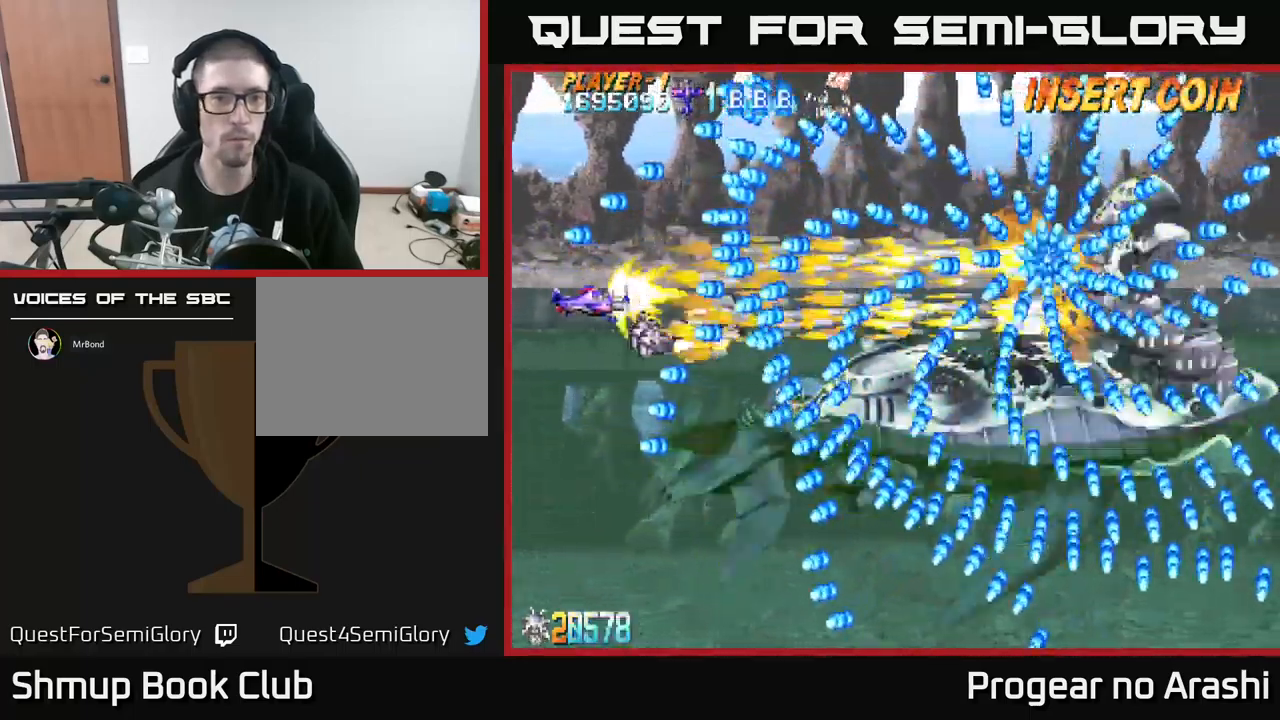
{"buttons": ["X"], "left_stick": "center", "events": []}
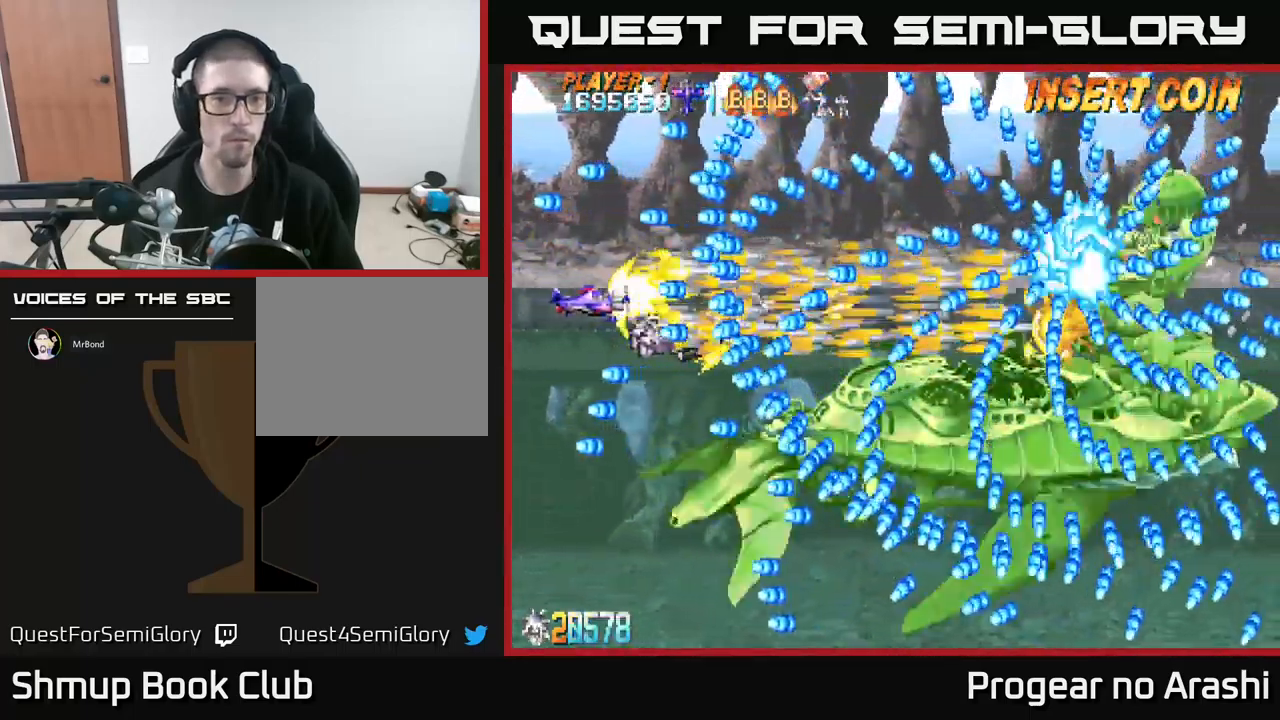
{"buttons": ["X"], "left_stick": "center", "events": []}
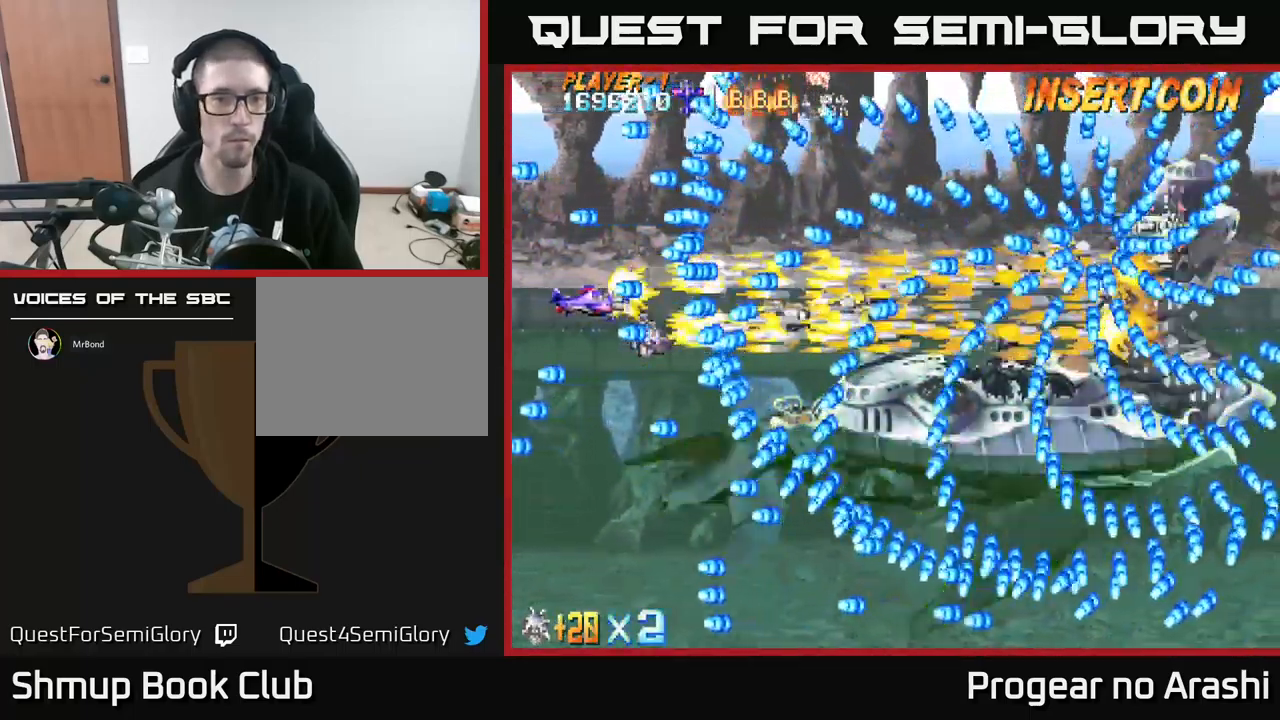
{"buttons": ["X"], "left_stick": "center", "events": []}
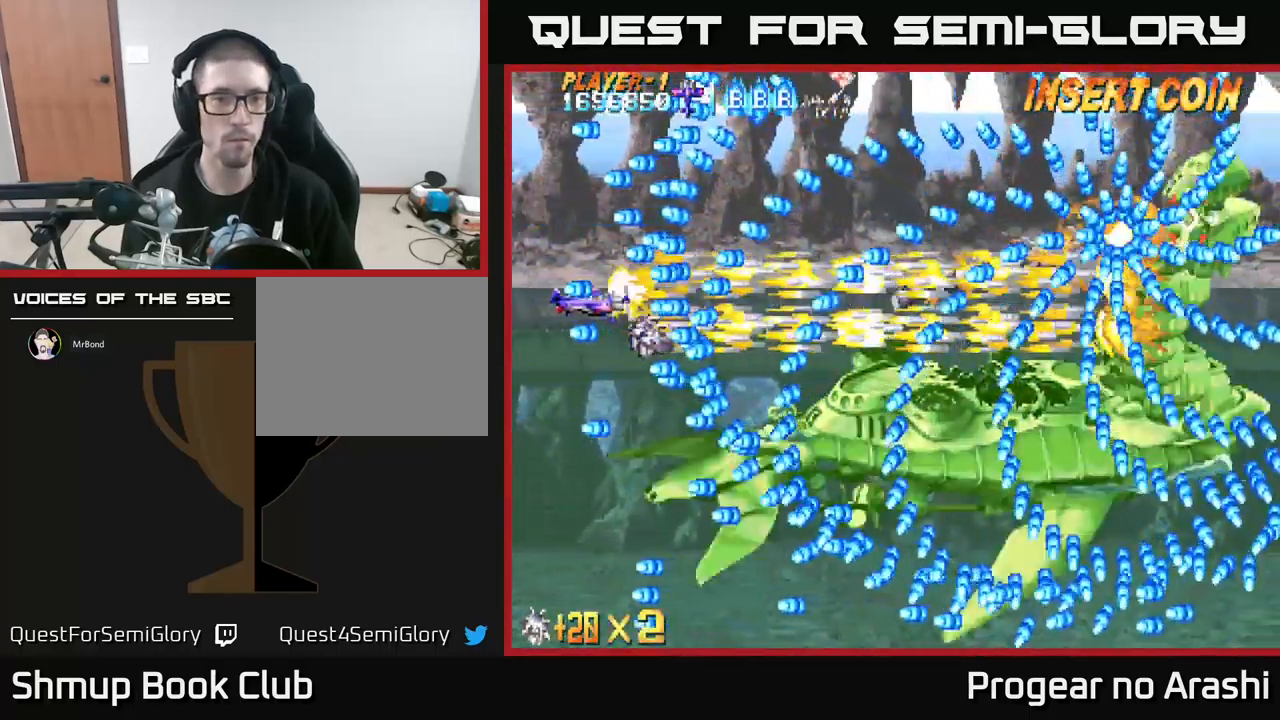
{"buttons": ["X"], "left_stick": "center", "events": [[267, "DPAD_UP", "down"], [317, "DPAD_UP", "up"]]}
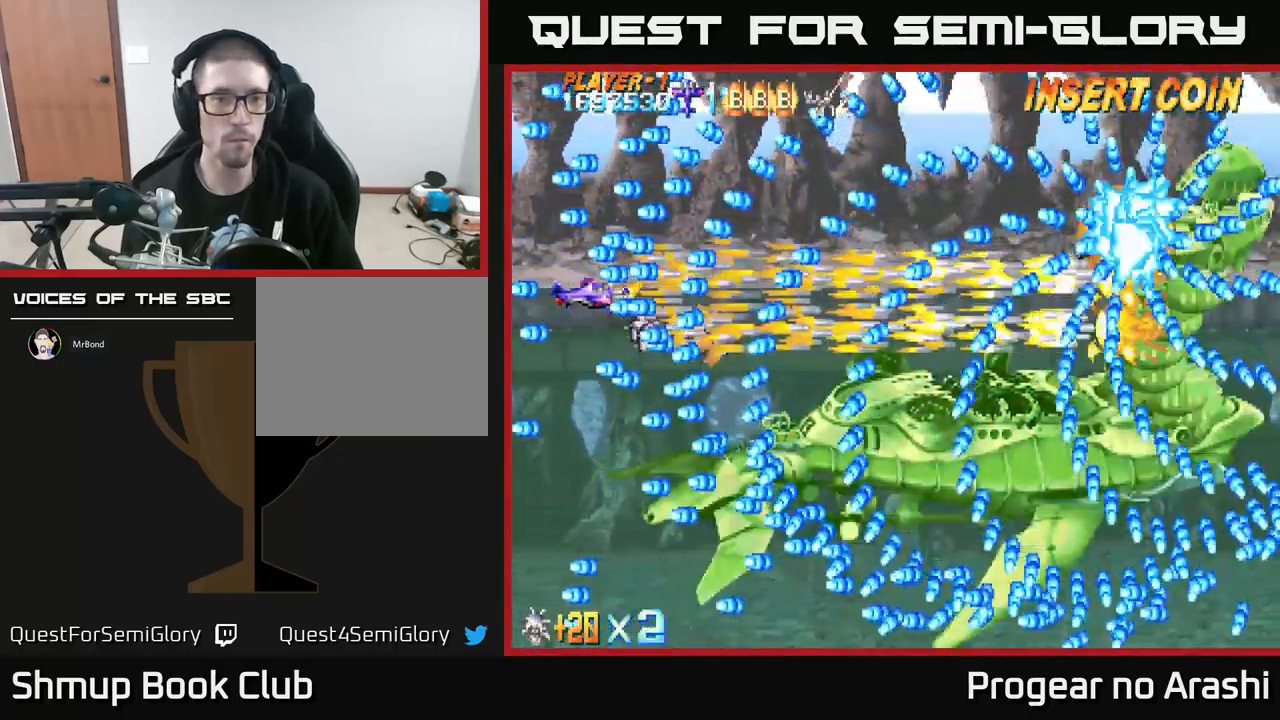
{"buttons": ["X"], "left_stick": "center", "events": []}
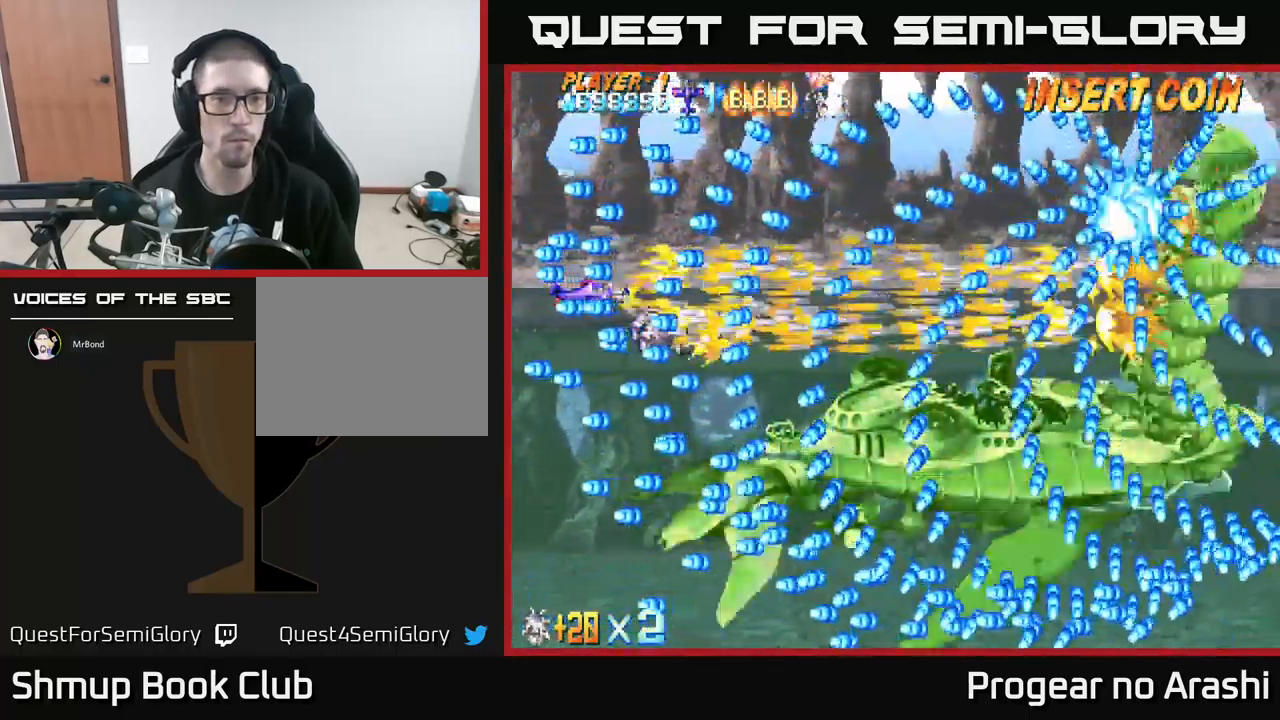
{"buttons": ["X", "DPAD_DOWN"], "left_stick": "center", "events": [[484, "DPAD_DOWN", "down"]]}
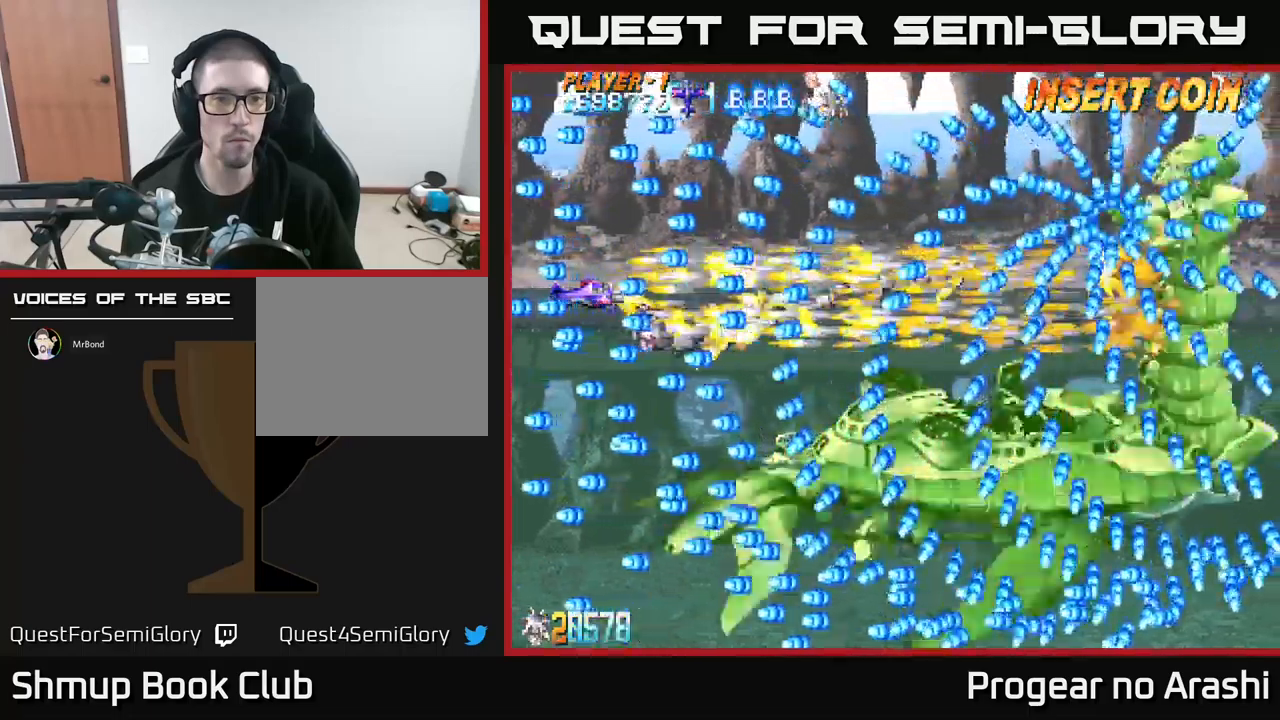
{"buttons": ["X"], "left_stick": "center", "events": [[34, "DPAD_DOWN", "up"]]}
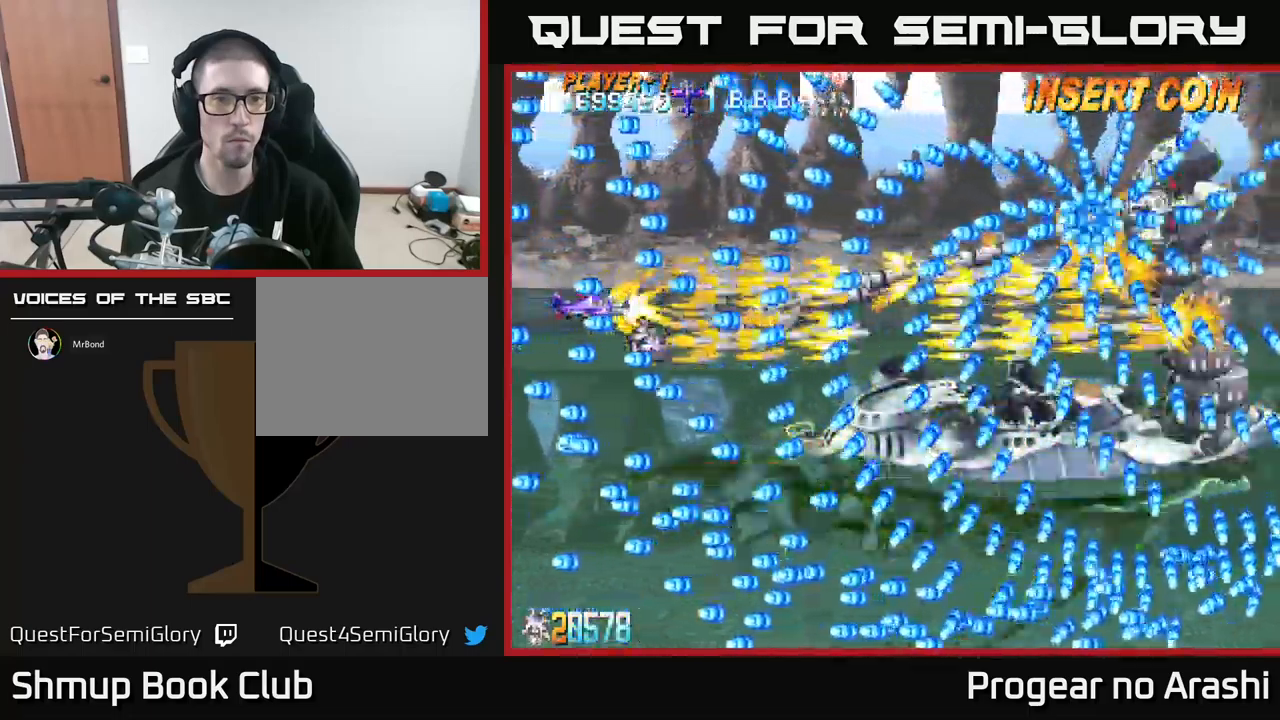
{"buttons": ["X"], "left_stick": "center", "events": []}
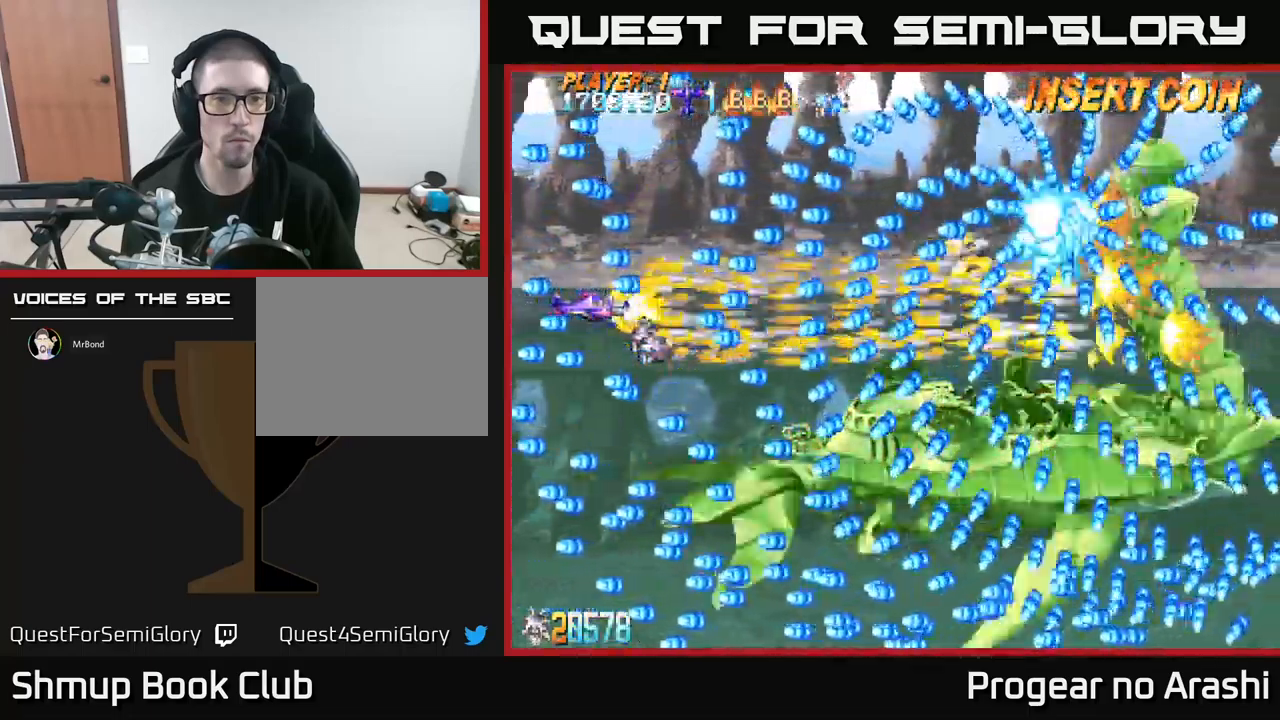
{"buttons": ["X"], "left_stick": "center", "events": [[234, "DPAD_DOWN", "down"], [417, "DPAD_DOWN", "up"]]}
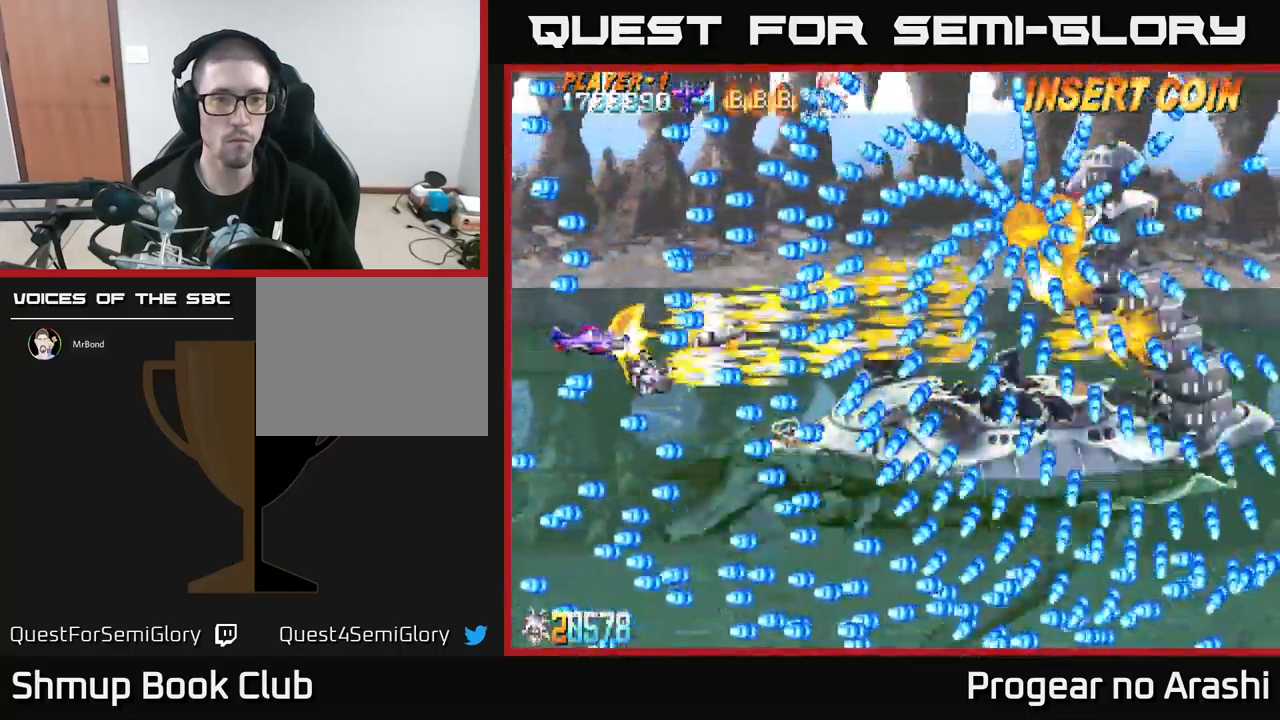
{"buttons": ["X"], "left_stick": "center", "events": [[67, "DPAD_DOWN", "down"], [300, "DPAD_DOWN", "up"]]}
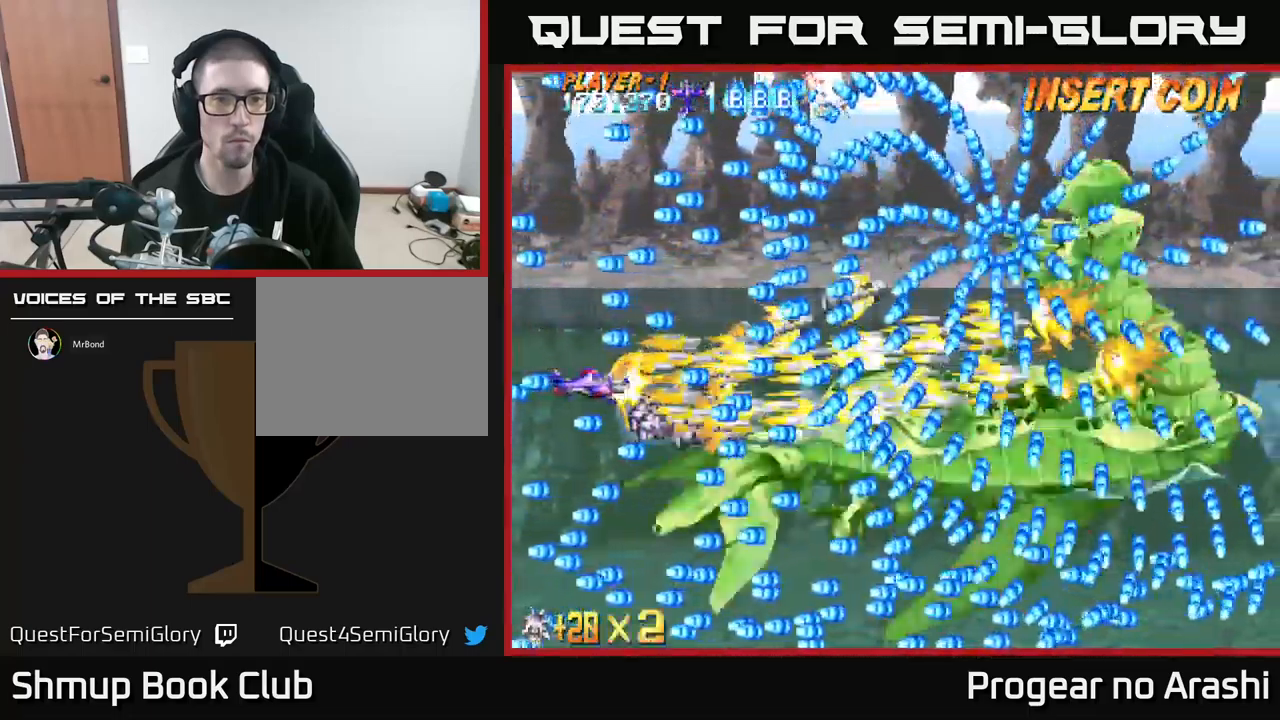
{"buttons": ["X"], "left_stick": "center", "events": [[234, "DPAD_DOWN", "down"], [350, "DPAD_DOWN", "up"]]}
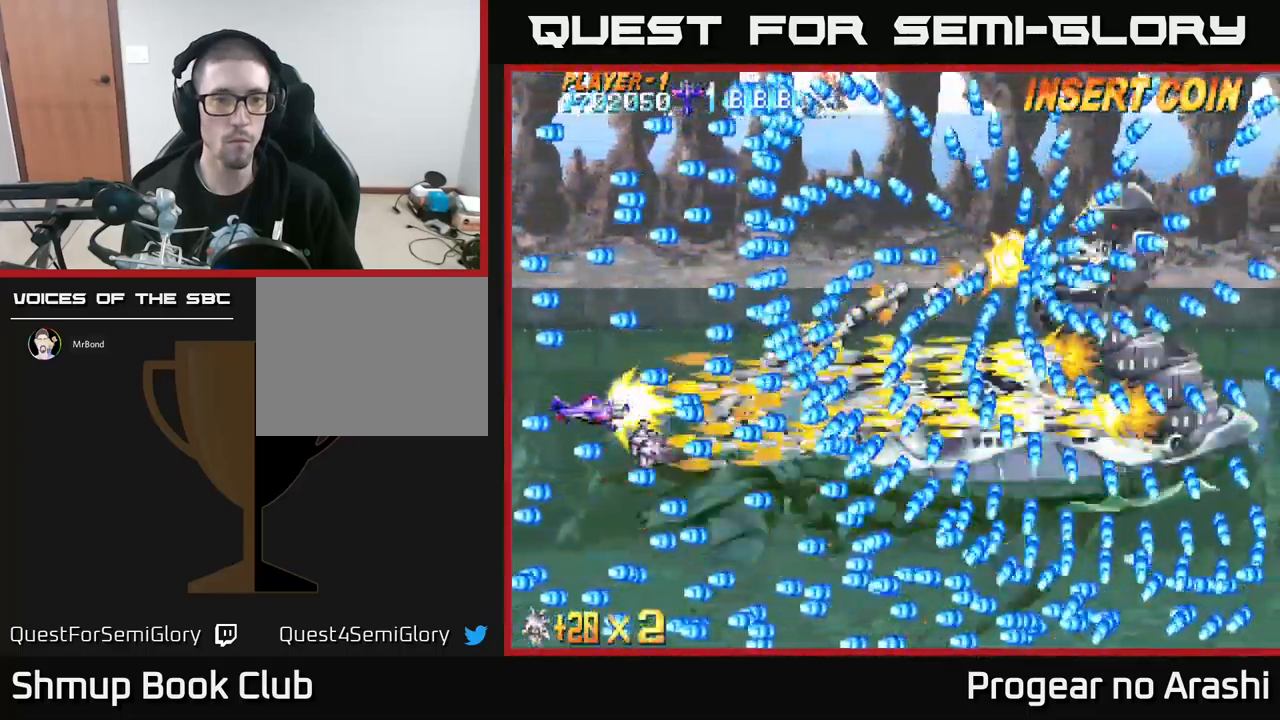
{"buttons": ["X"], "left_stick": "center", "events": [[267, "DPAD_LEFT", "down"], [450, "DPAD_LEFT", "up"]]}
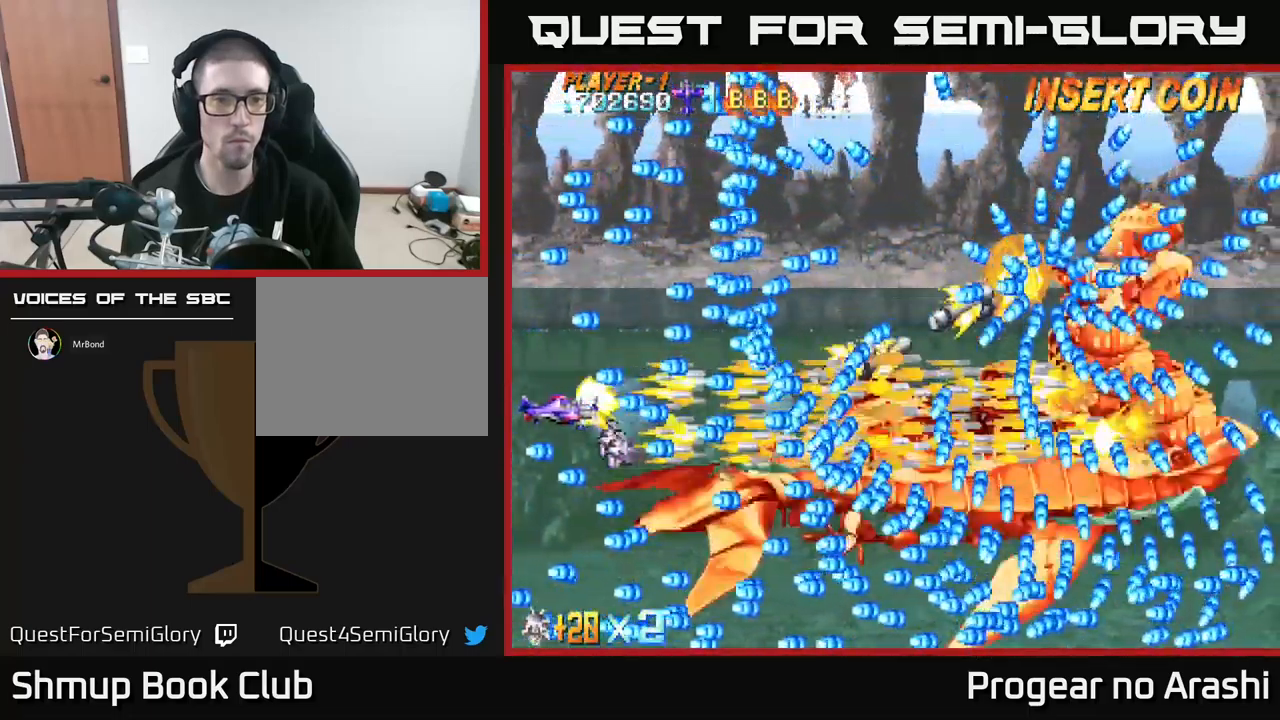
{"buttons": ["X"], "left_stick": "center", "events": [[84, "DPAD_UP", "down"], [150, "DPAD_LEFT", "down"], [184, "DPAD_LEFT", "up"], [217, "DPAD_UP", "up"]]}
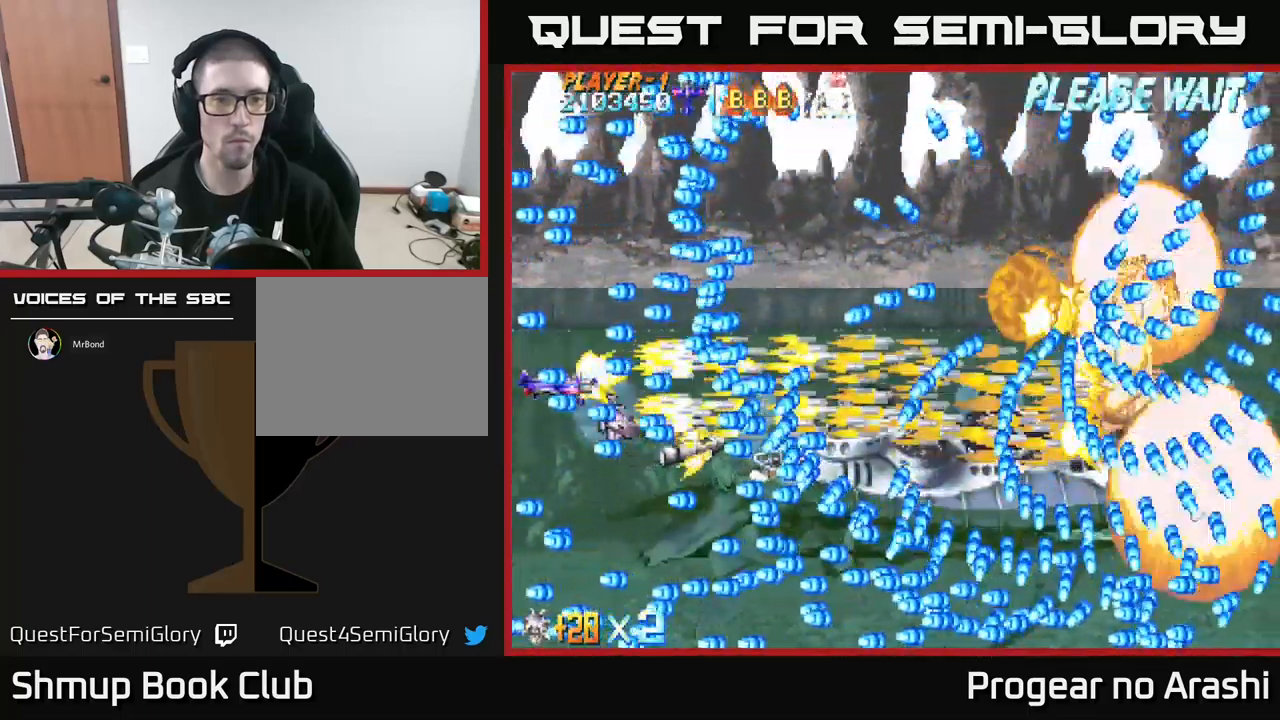
{"buttons": ["X"], "left_stick": "center", "events": []}
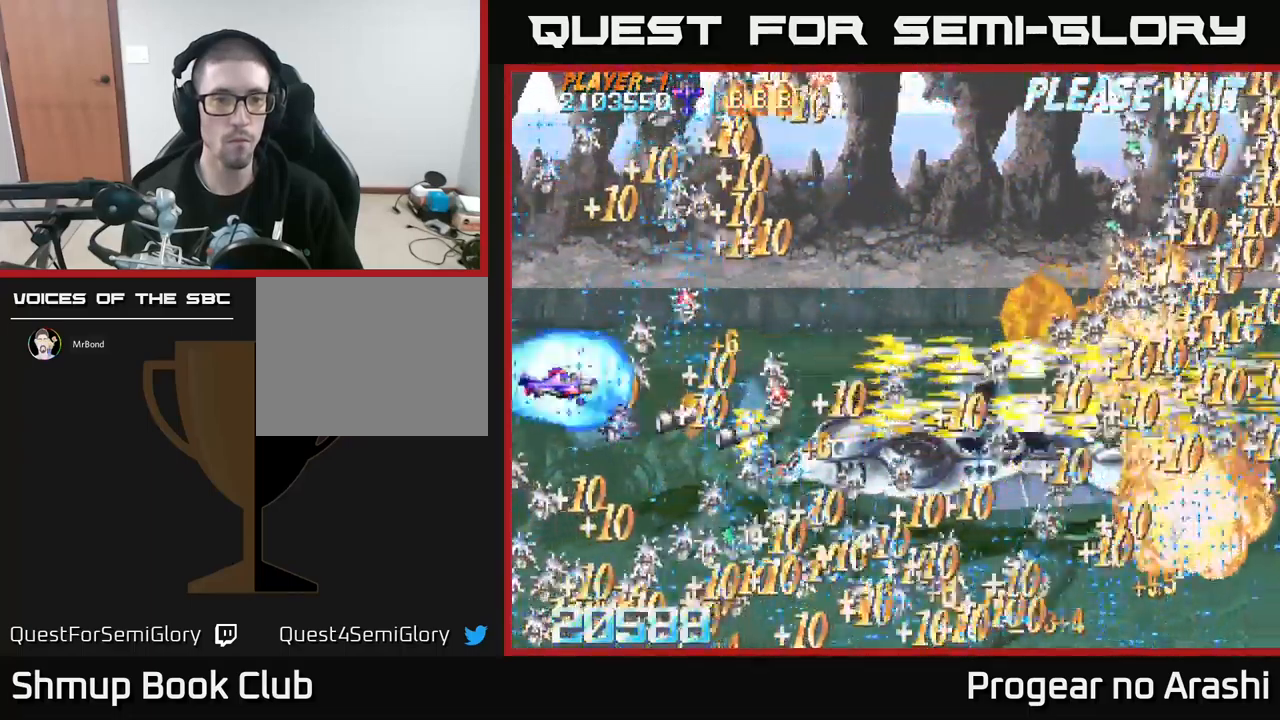
{"buttons": ["A"], "left_stick": "center", "events": [[34, "A", "down"], [67, "X", "up"]]}
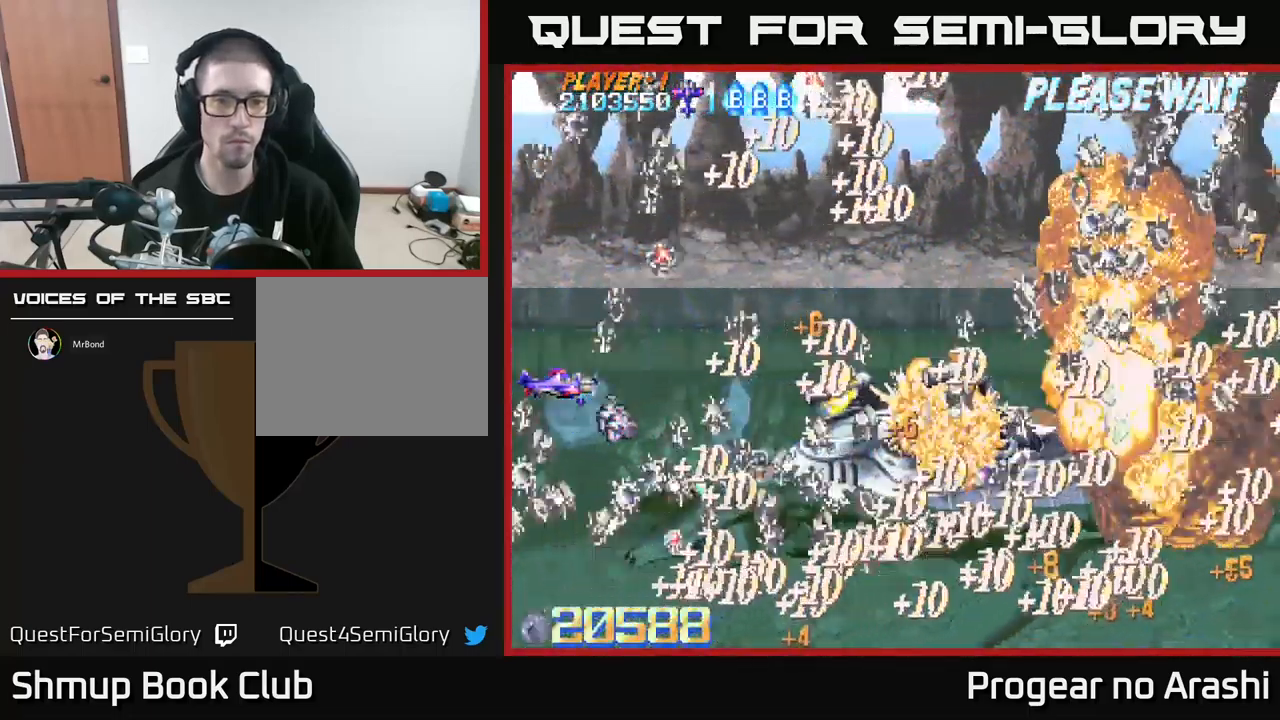
{"buttons": ["DPAD_RIGHT"], "left_stick": "center", "events": [[351, "DPAD_RIGHT", "down"], [367, "A", "up"]]}
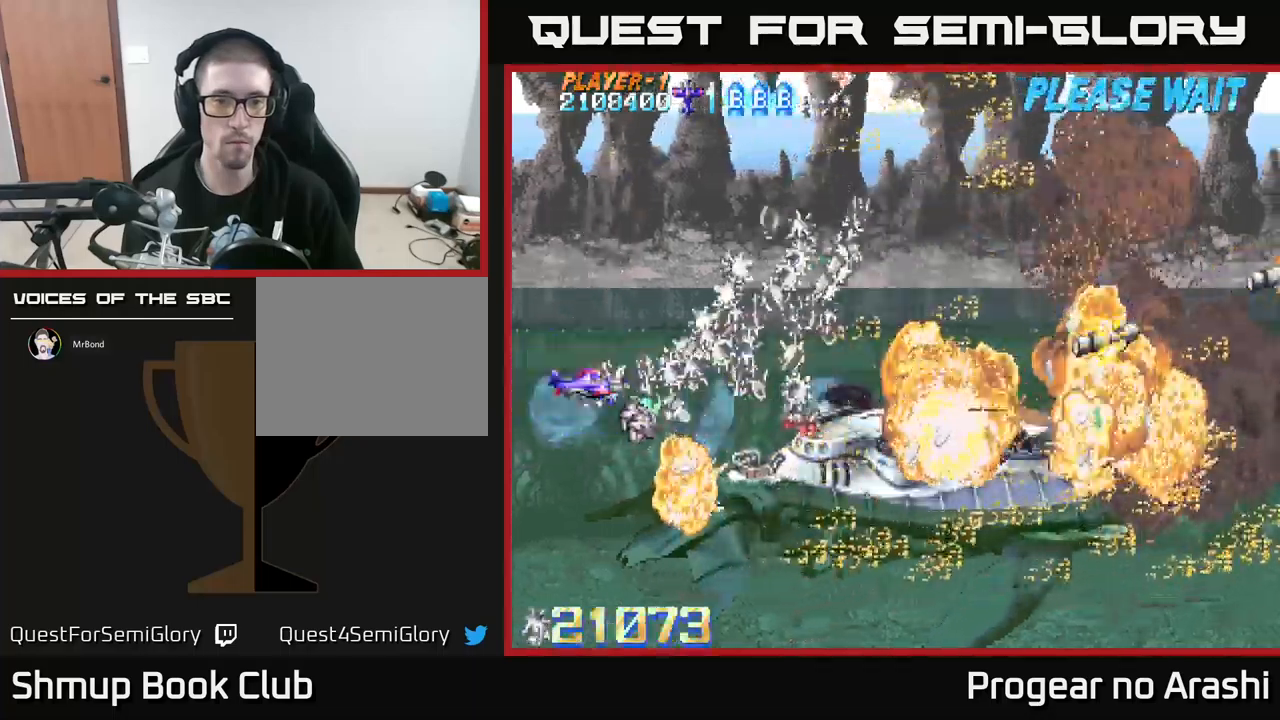
{"buttons": [], "left_stick": "center", "events": [[17, "DPAD_RIGHT", "up"]]}
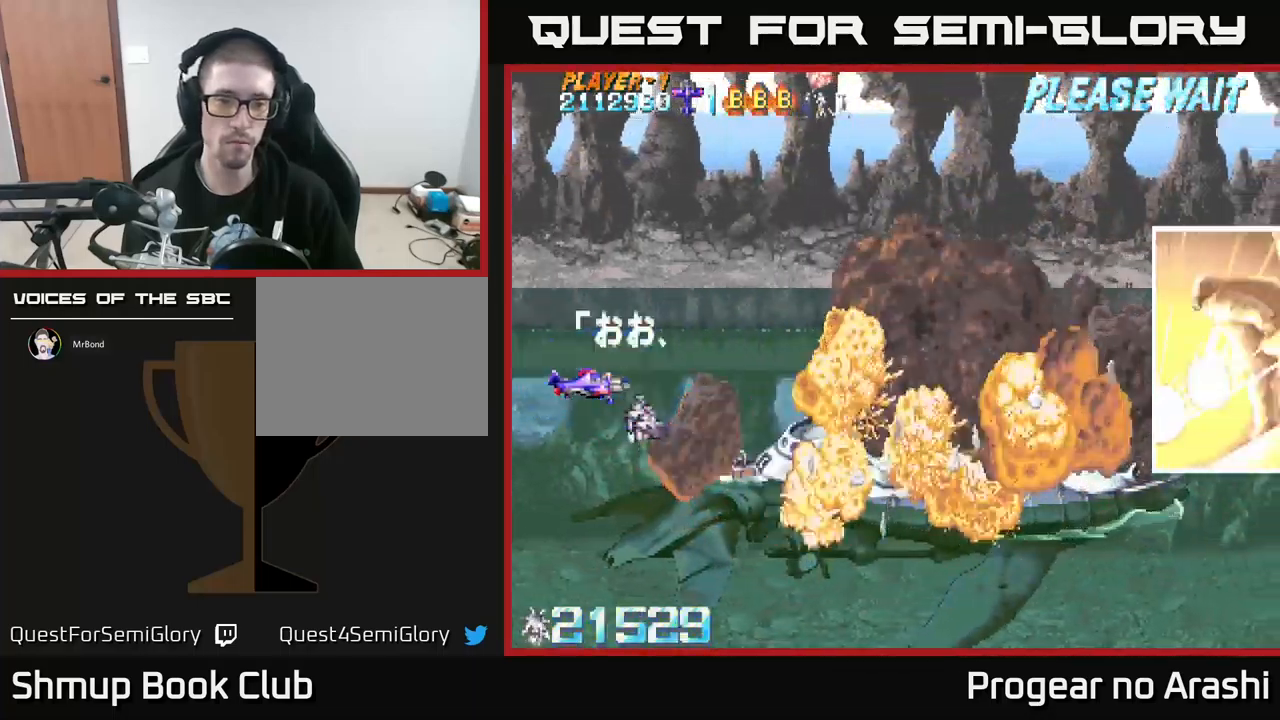
{"buttons": ["X"], "left_stick": "center", "events": [[133, "X", "down"]]}
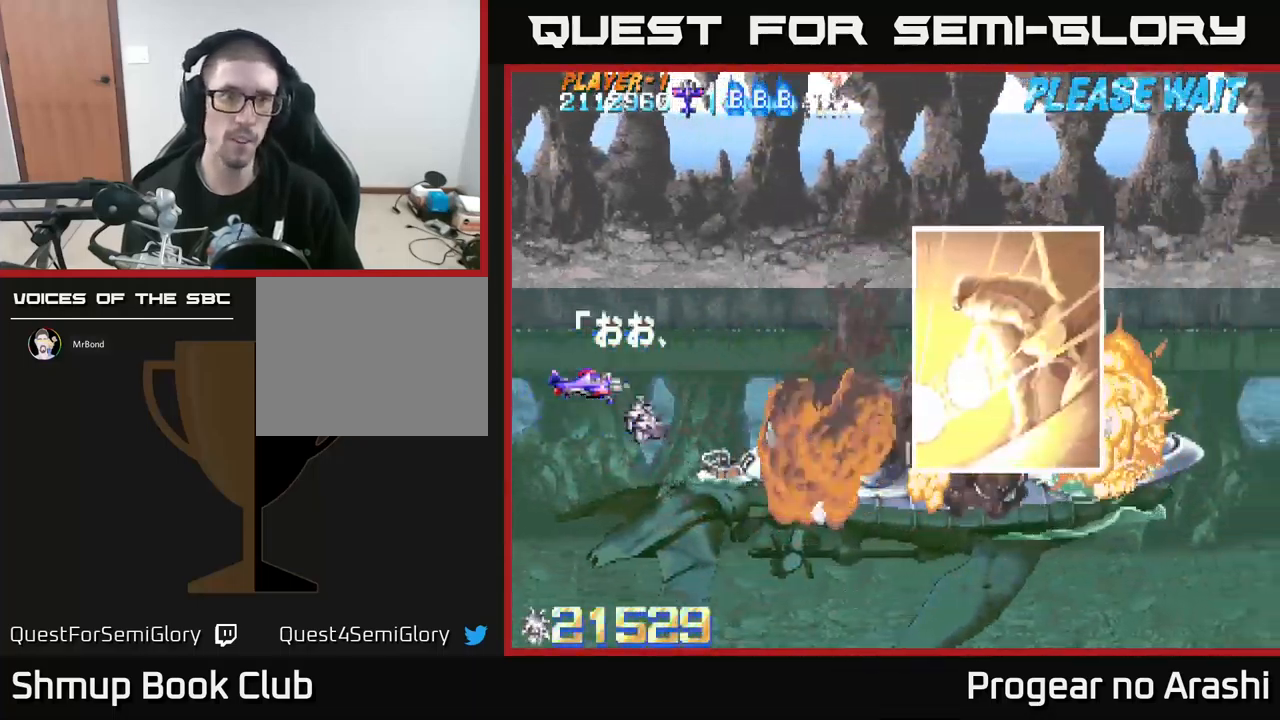
{"buttons": ["X"], "left_stick": "center", "events": [[67, "DPAD_RIGHT", "down"], [167, "DPAD_RIGHT", "up"]]}
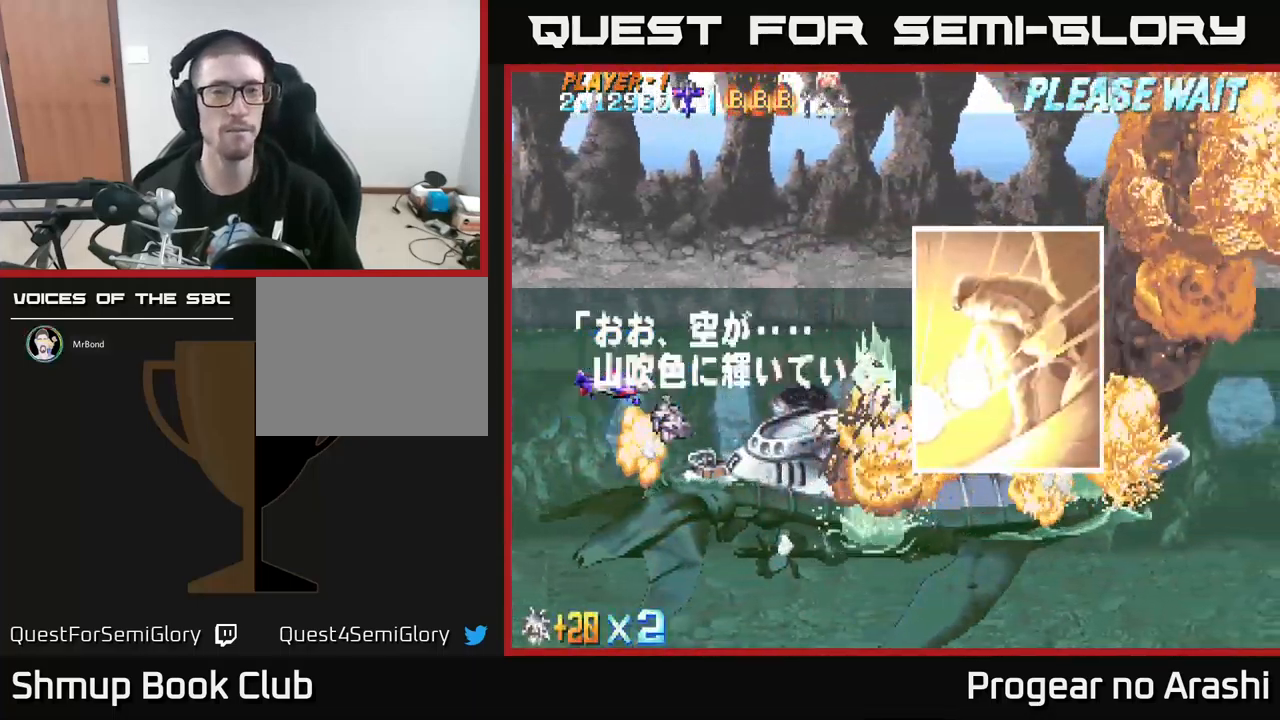
{"buttons": [], "left_stick": "center", "events": [[267, "X", "up"]]}
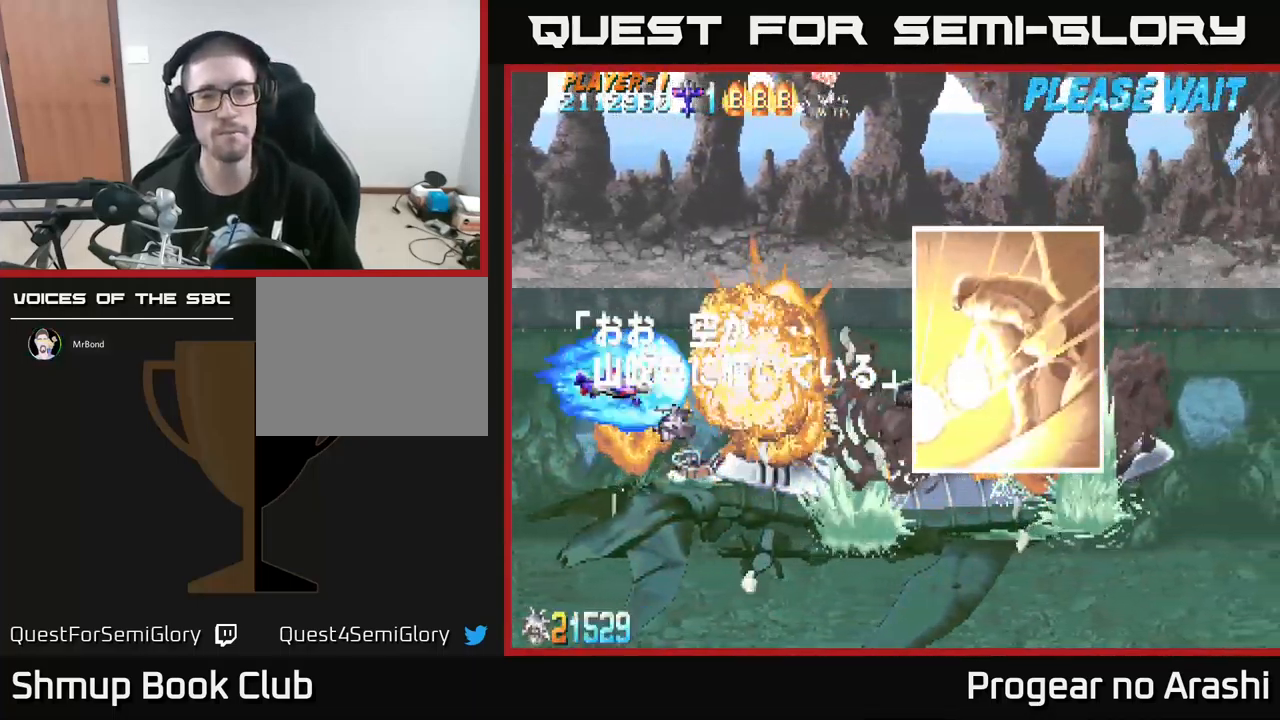
{"buttons": [], "left_stick": "center", "events": [[283, "DPAD_RIGHT", "down"], [417, "DPAD_RIGHT", "up"]]}